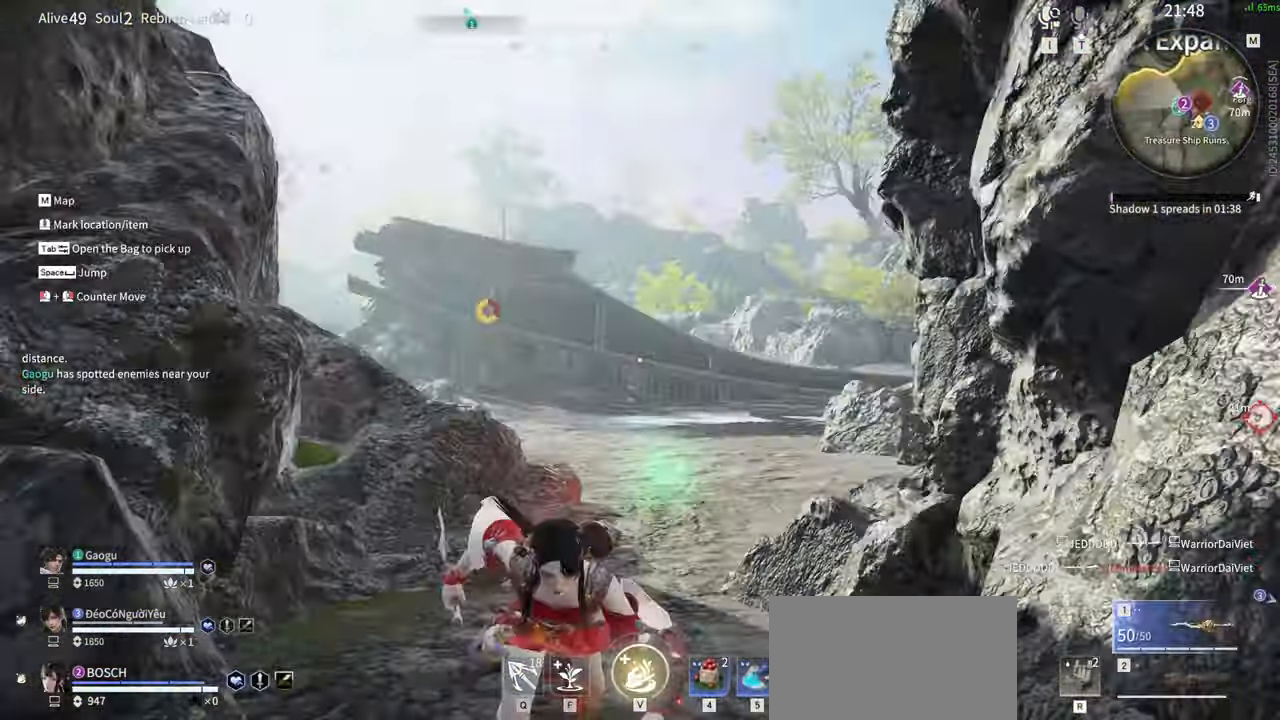
Gameplay with keyboard and mouse; each line is a JSON object with the keys and mouse buttons held at the frame after it. "events" lists presses ("down") and releases ("up") of "1", "2", "3", "4", "5", "a", "alt", "b", "c", "ctrl", "d", "e", "f", "g", "q", "r", "s", "shift", "space", "t", "tab", "tilde", "v", "w", "x", "z", "mouse_left", "mouse_wheel", "mouse_right", "mouse_mb4" and "mouse_mb5" between this image and that frame as [ms after this image, input, new state], when the widget could be followed in between. "mouse_left", "mouse_wheel", "mouse_right", "mouse_mb4", "mouse_mb5" = the "left", "wheel", "right", "mb4", "mb5" buttons of the "mouse" list. No other keys are recorded. "wheel" means that the mouse wheel is clicked or scrolled. Mouse movement is not recorded.
{"keys": ["d", "shift", "w"], "mouse": [], "events": [[133, "a", "up"], [316, "d", "down"], [366, "s", "up"], [500, "w", "down"]]}
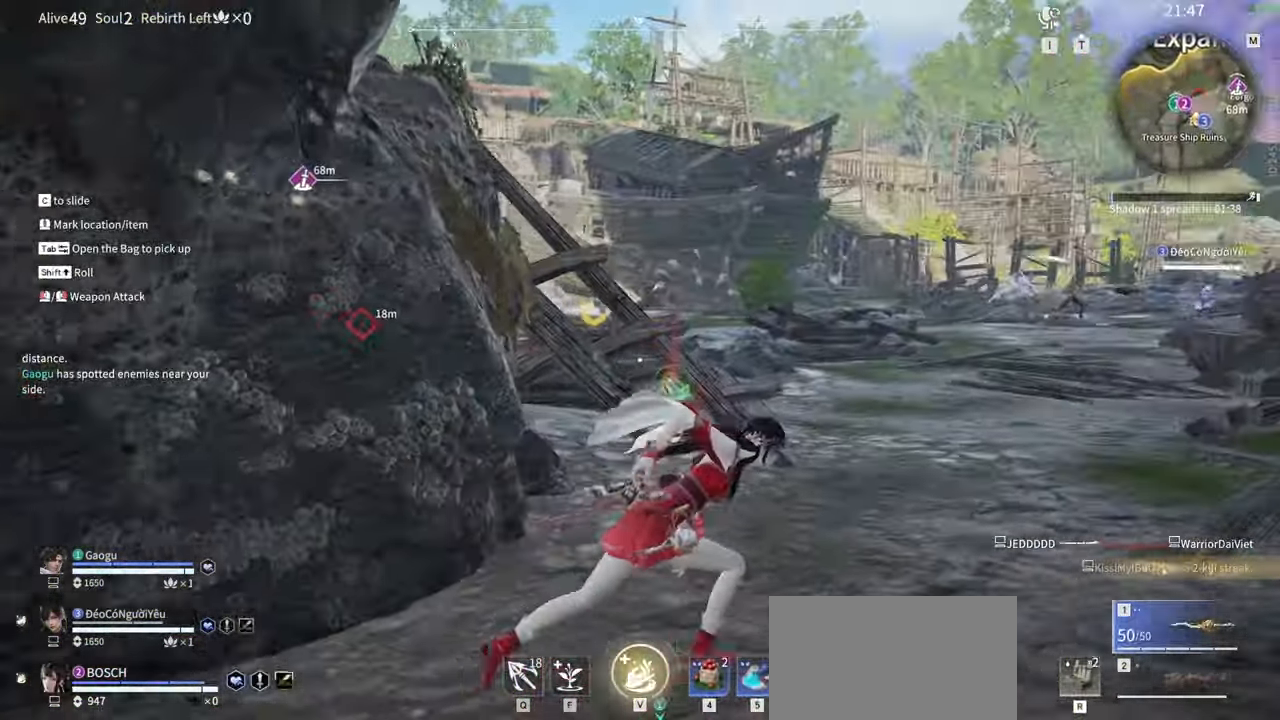
{"keys": ["w"], "mouse": [], "events": [[100, "shift", "up"], [150, "d", "up"]]}
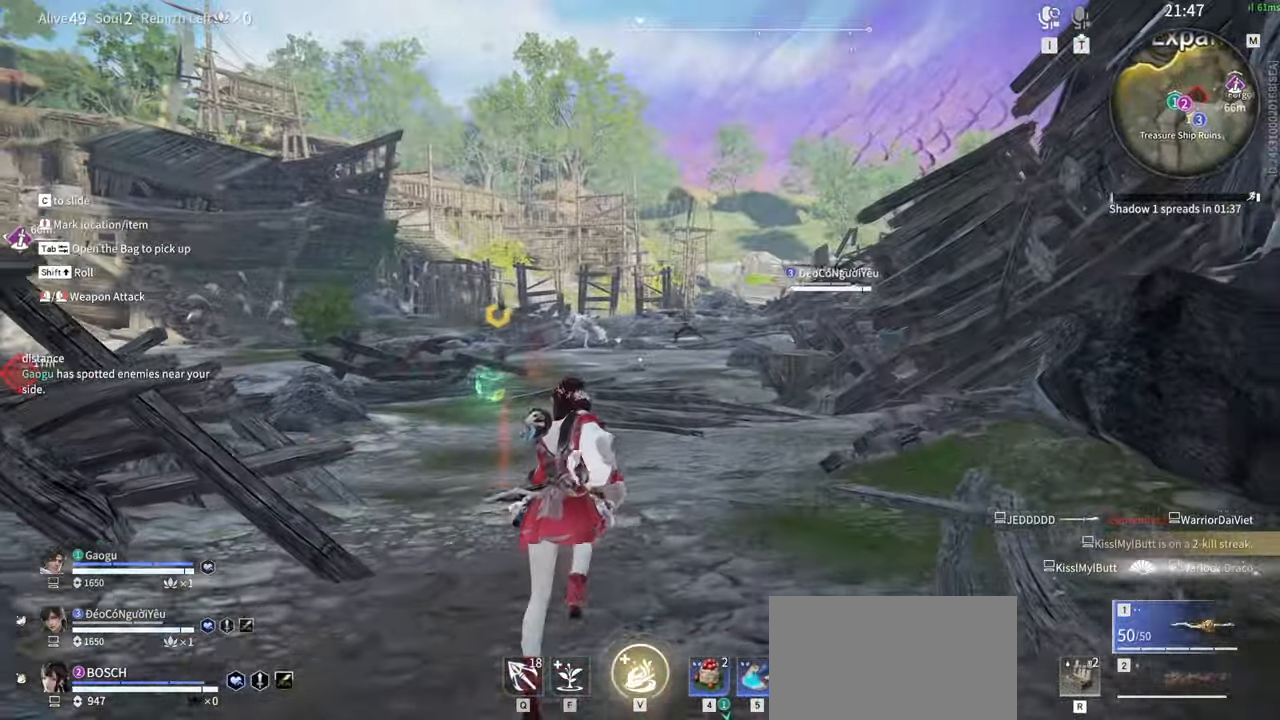
{"keys": ["w"], "mouse": [], "events": []}
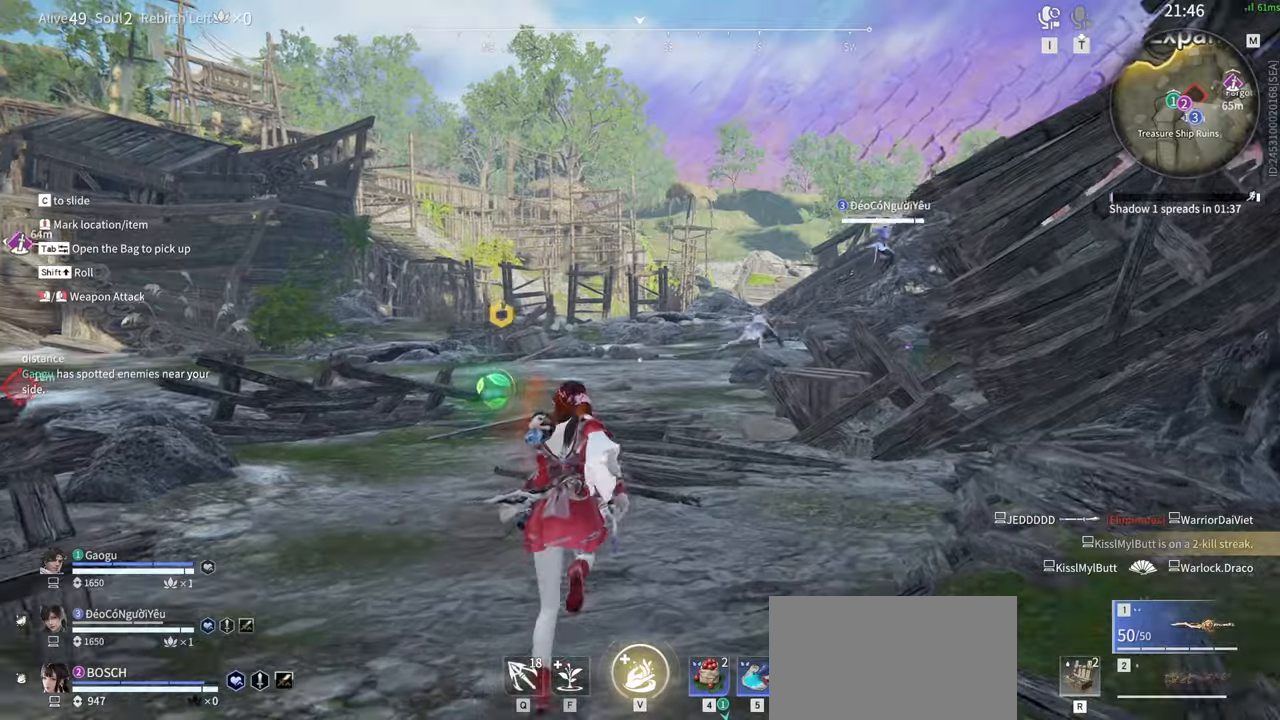
{"keys": ["a", "w"], "mouse": [], "events": [[316, "a", "down"]]}
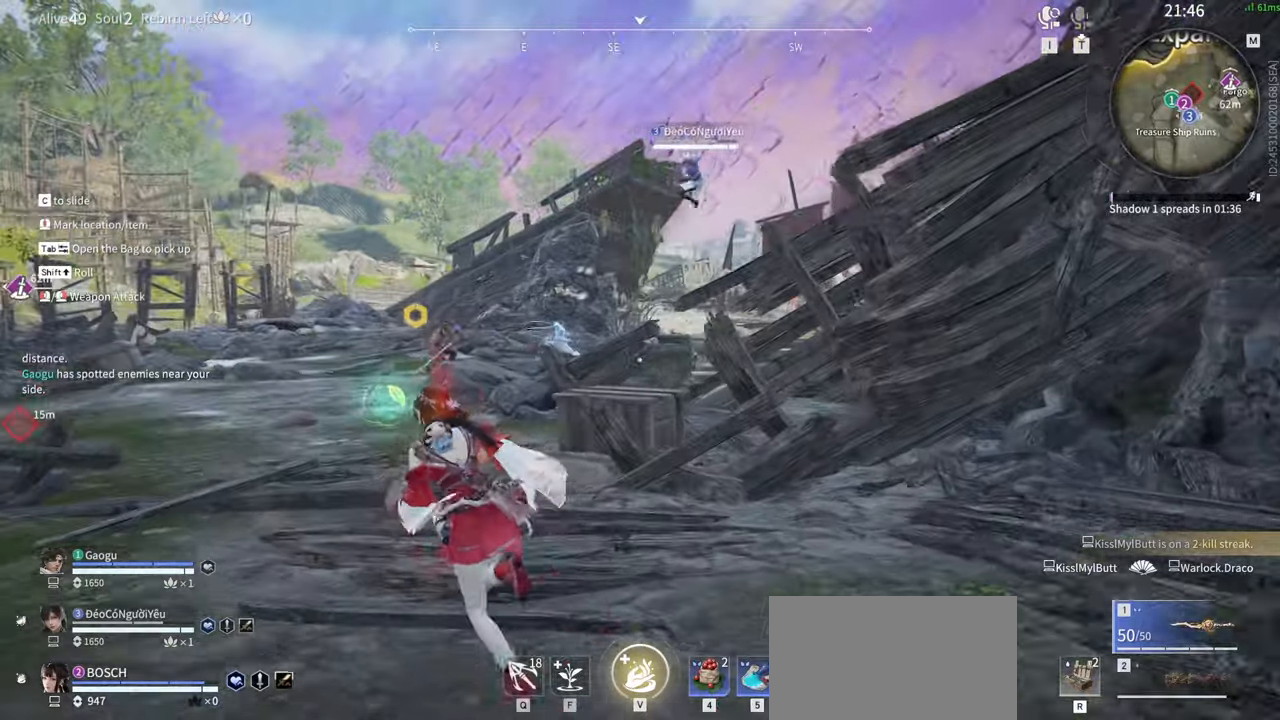
{"keys": ["a", "w"], "mouse": [], "events": []}
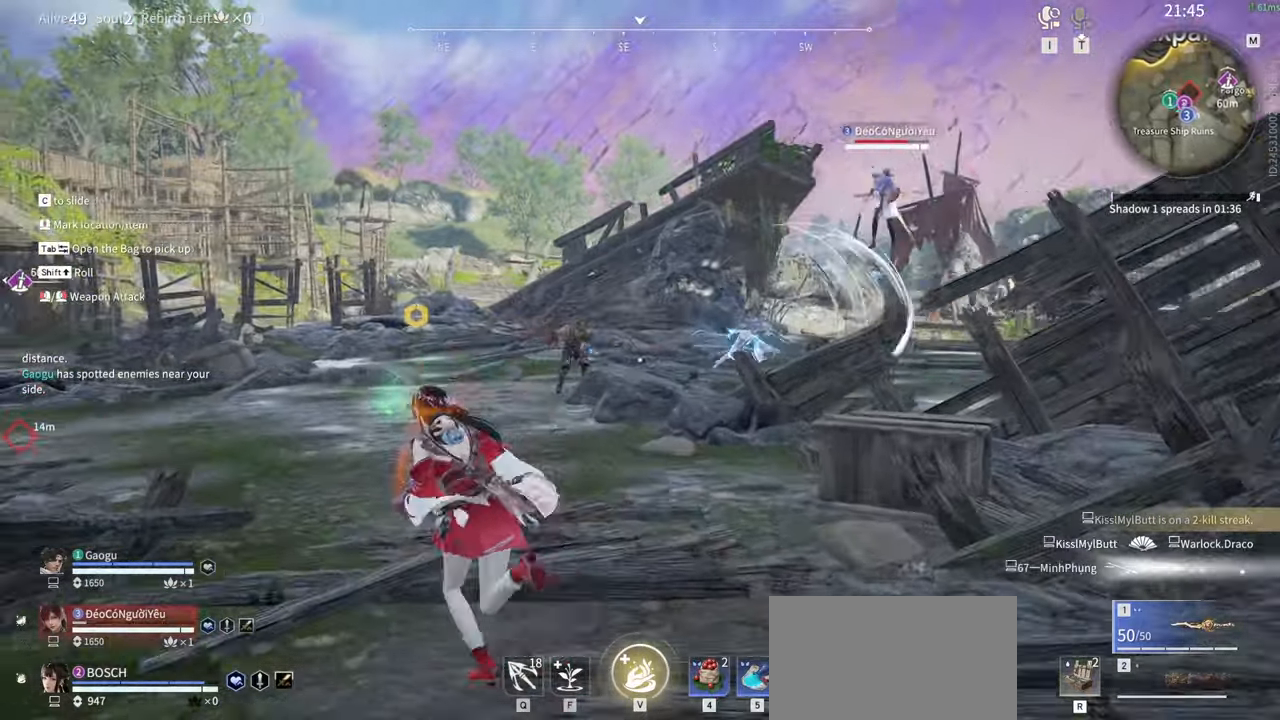
{"keys": ["w"], "mouse": ["left"], "events": [[66, "a", "up"], [250, "mouse_left", "down"]]}
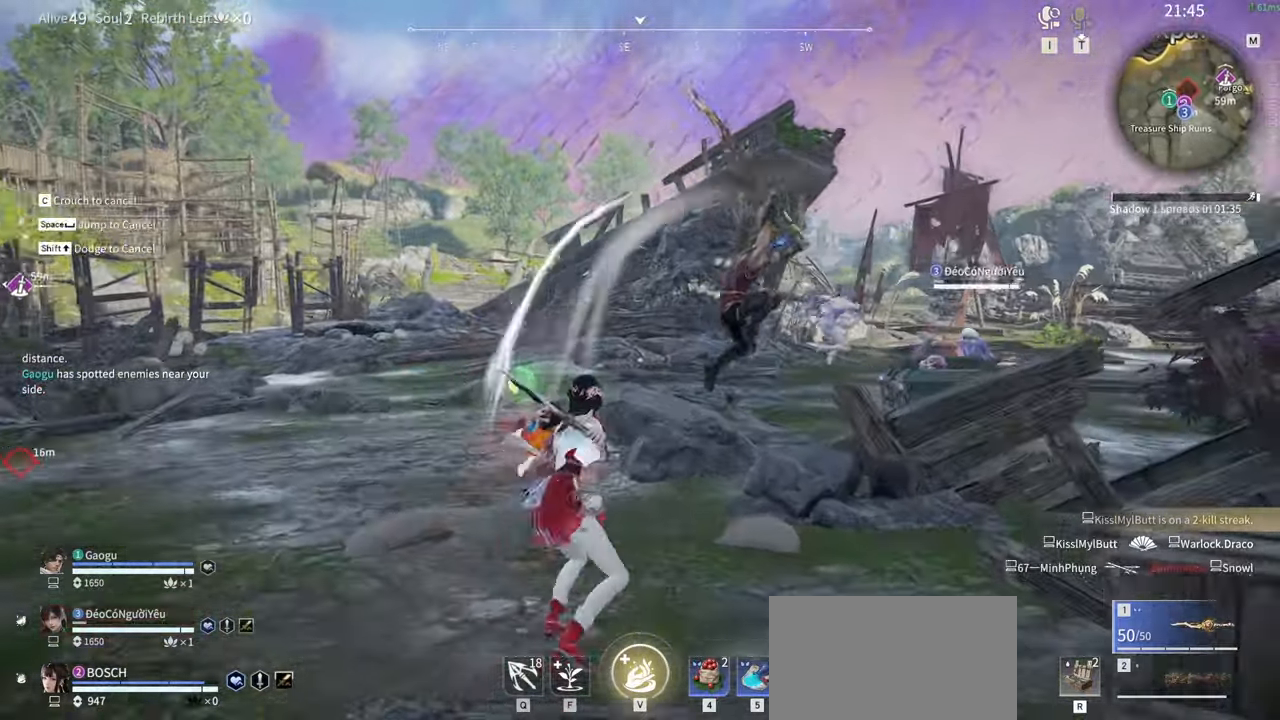
{"keys": ["w"], "mouse": ["left"], "events": []}